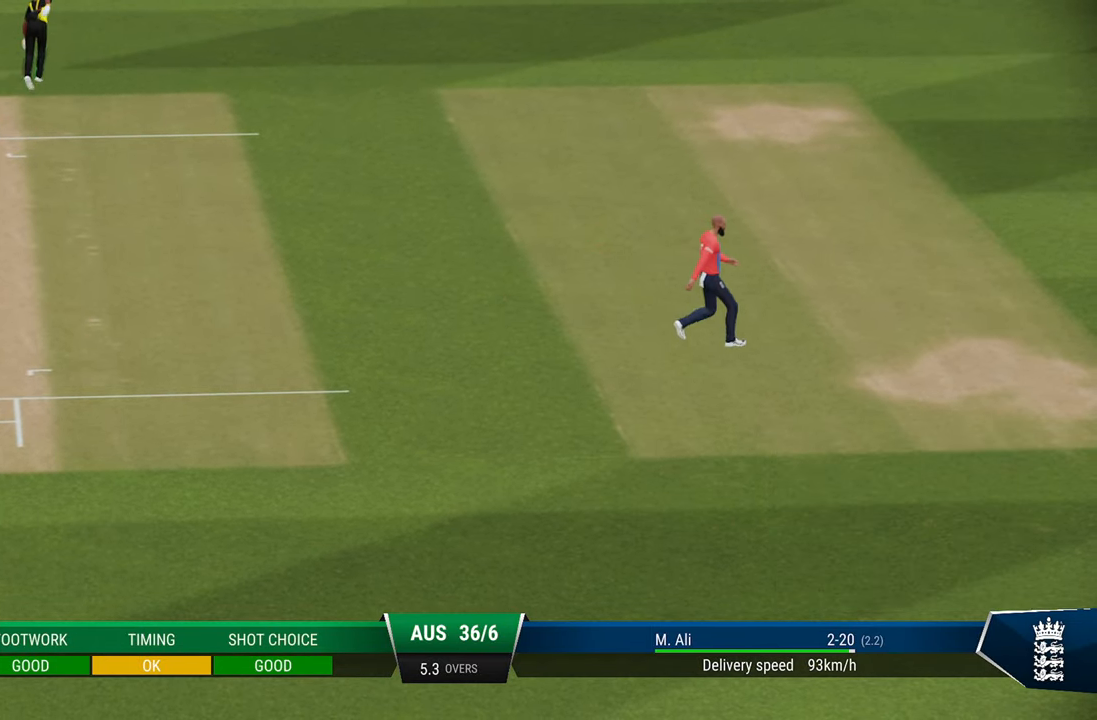
Gameplay with a controller (PlayStation layout); each line is a JSON object with the inputs held at the frame after it. "events" lists button and stick changes between this image and that frame as [ms after this image, input, new state], when the widget could be followed in between.
{"buttons": ["CIRCLE"], "left_stick": "center", "right_stick": "center", "events": [[183, "CIRCLE", "down"], [317, "CIRCLE", "up"], [333, "CIRCLE", "down"], [417, "CIRCLE", "up"], [500, "CIRCLE", "down"]]}
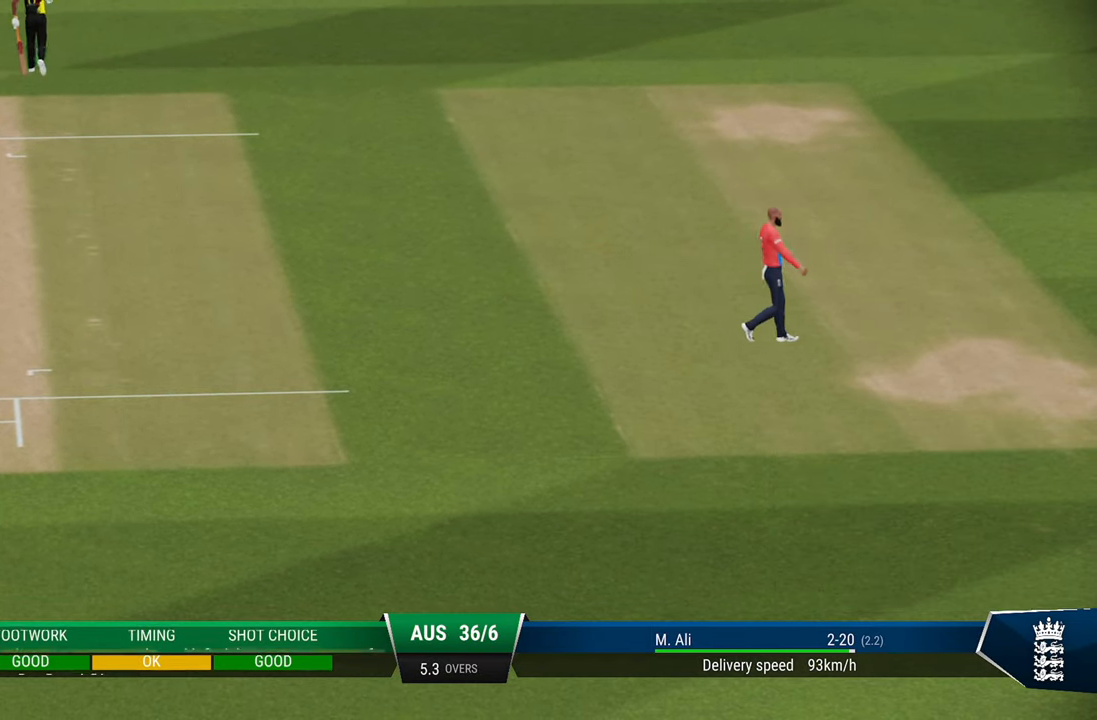
{"buttons": [], "left_stick": "center", "right_stick": "center", "events": [[33, "CIRCLE", "up"], [133, "CIRCLE", "down"], [183, "CIRCLE", "up"], [267, "CIRCLE", "down"], [333, "CIRCLE", "up"], [433, "CIRCLE", "down"], [483, "CIRCLE", "up"]]}
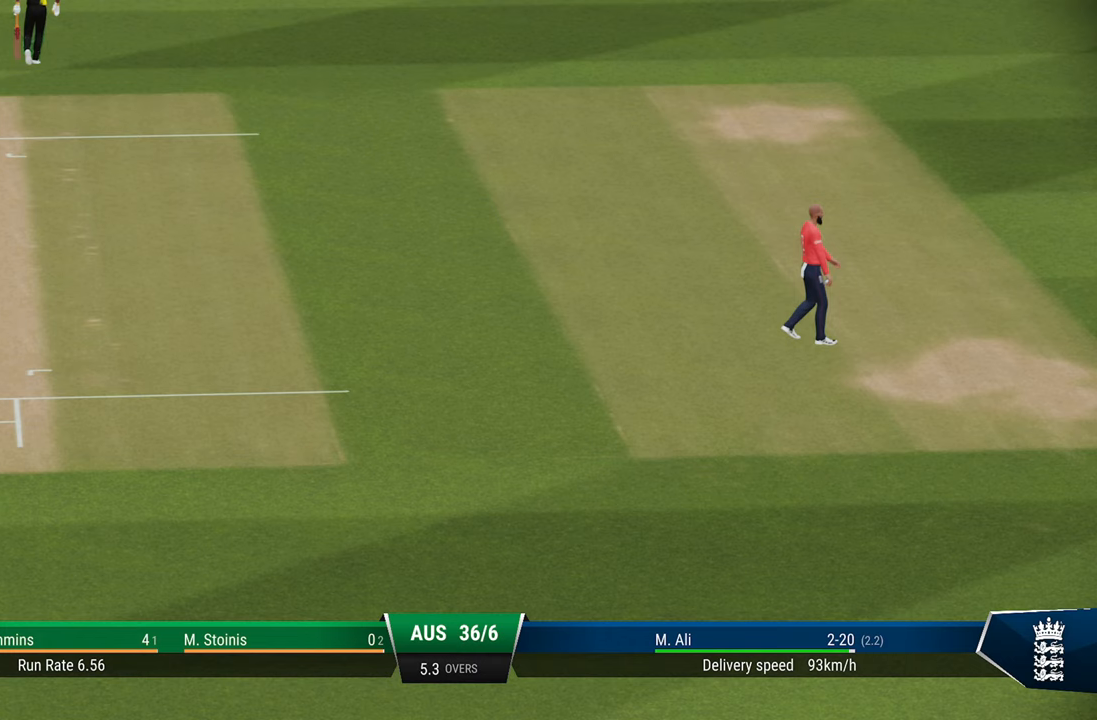
{"buttons": [], "left_stick": "center", "right_stick": "center", "events": []}
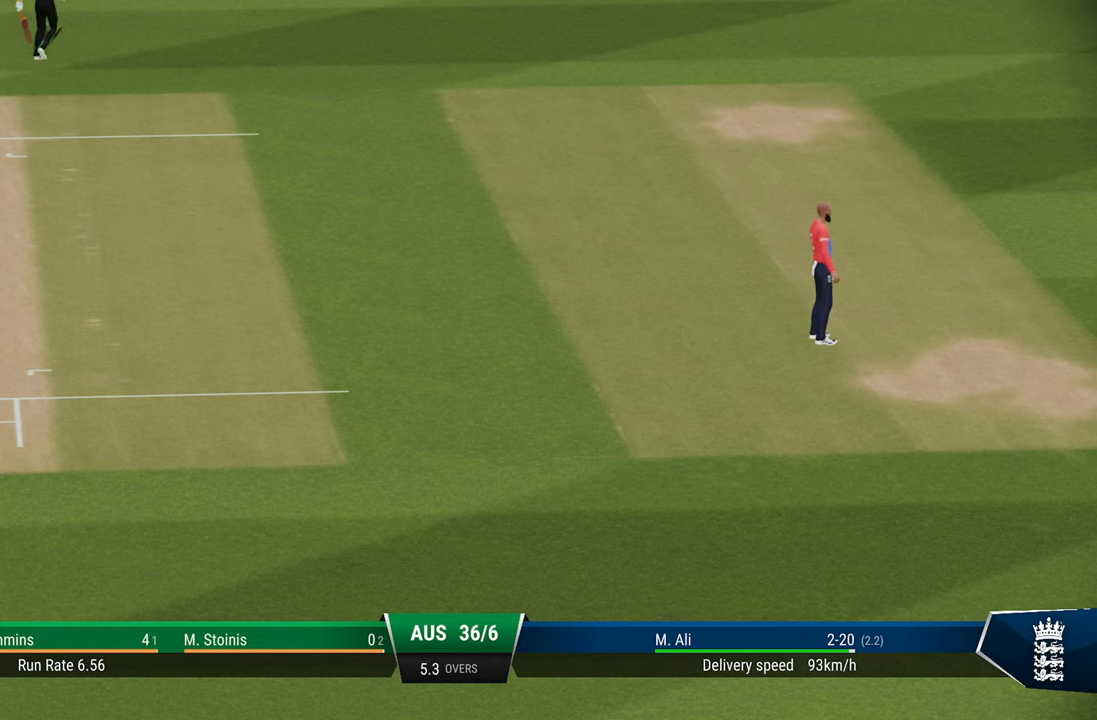
{"buttons": [], "left_stick": "center", "right_stick": "center", "events": [[233, "CROSS", "down"], [333, "CROSS", "up"], [433, "CROSS", "down"], [483, "CROSS", "up"]]}
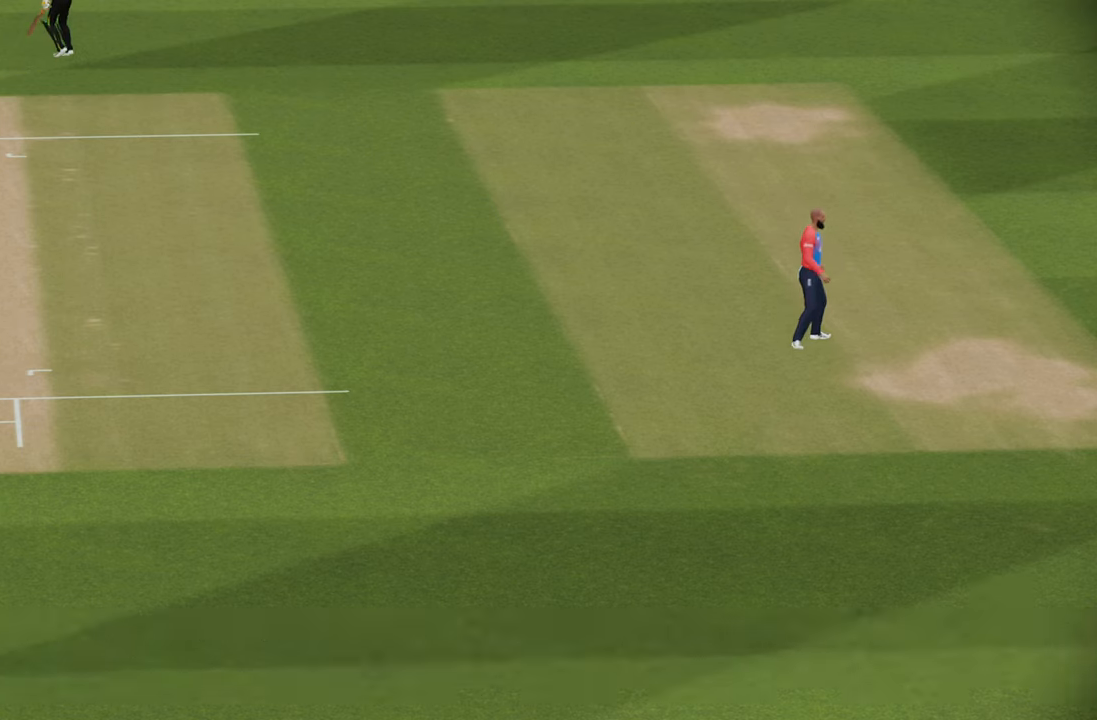
{"buttons": [], "left_stick": "center", "right_stick": "center", "events": [[50, "CROSS", "down"], [117, "CROSS", "up"]]}
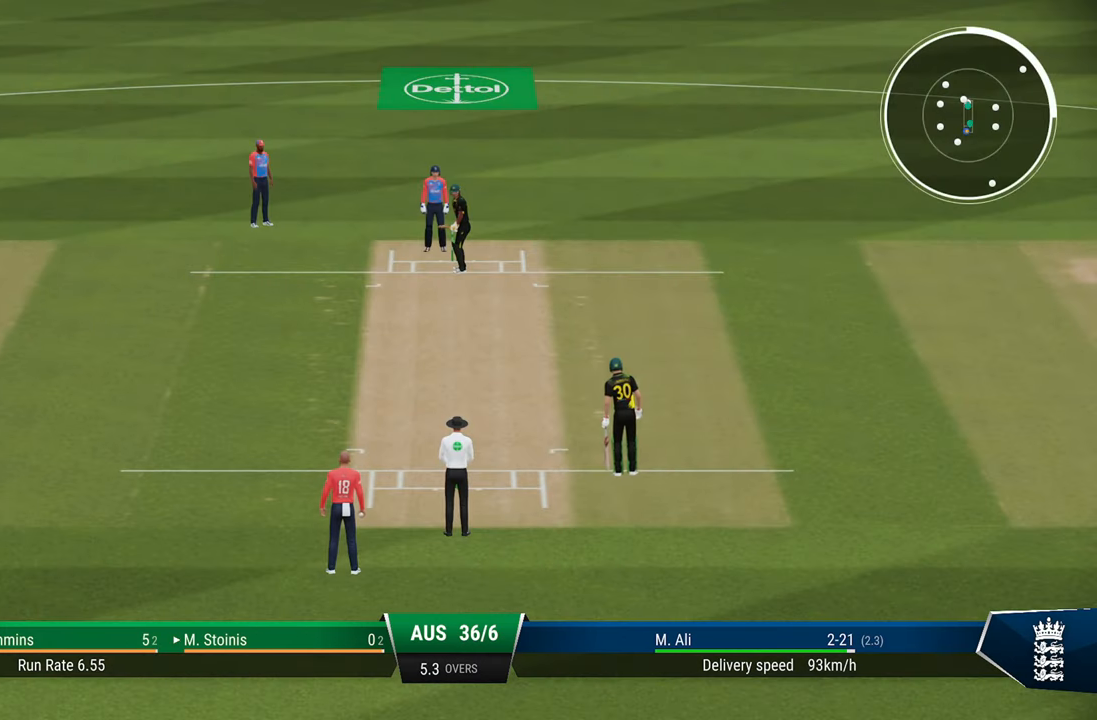
{"buttons": [], "left_stick": "center", "right_stick": "center", "events": [[117, "CROSS", "down"], [217, "CROSS", "up"], [250, "CROSS", "down"], [367, "CROSS", "up"], [417, "CROSS", "down"], [483, "CROSS", "up"]]}
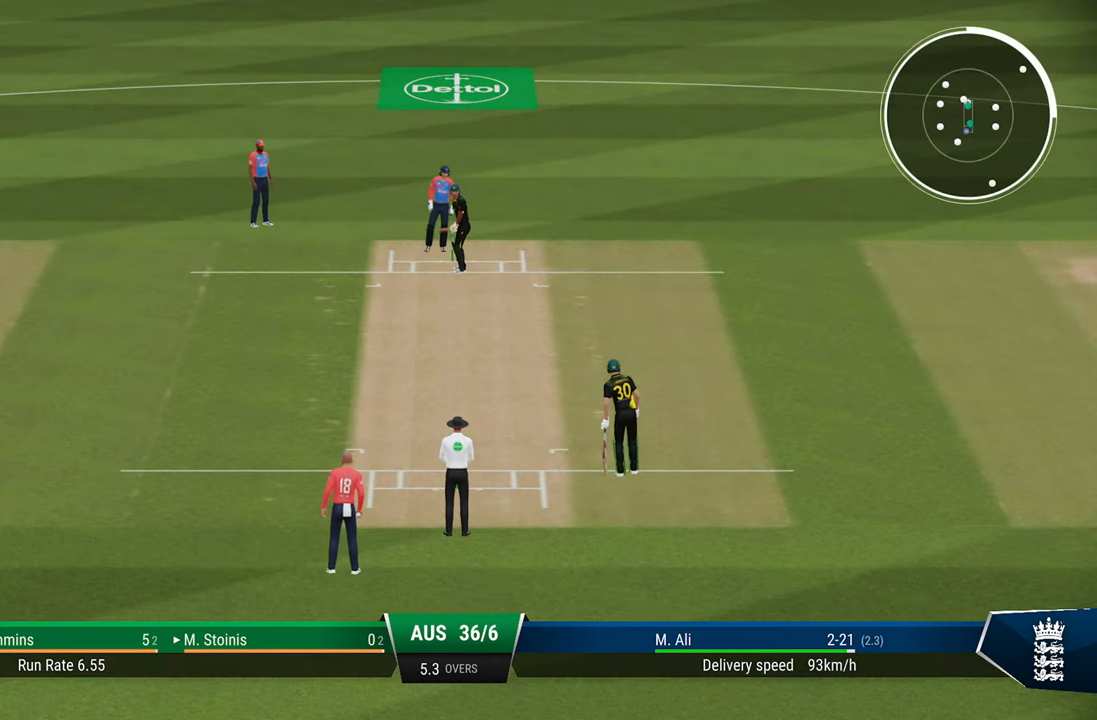
{"buttons": [], "left_stick": "center", "right_stick": "center", "events": [[133, "CROSS", "down"], [183, "CROSS", "up"], [333, "CROSS", "down"], [433, "CROSS", "up"]]}
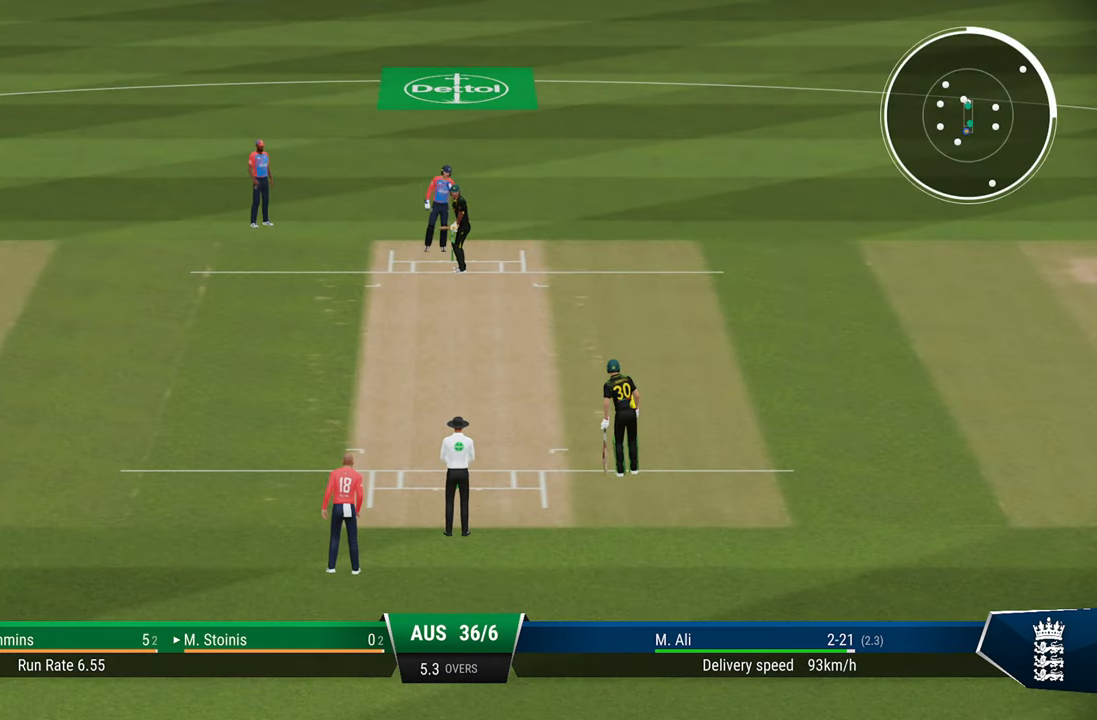
{"buttons": [], "left_stick": "center", "right_stick": "center", "events": [[183, "CROSS", "down"], [283, "CROSS", "up"], [350, "CROSS", "down"], [433, "CROSS", "up"]]}
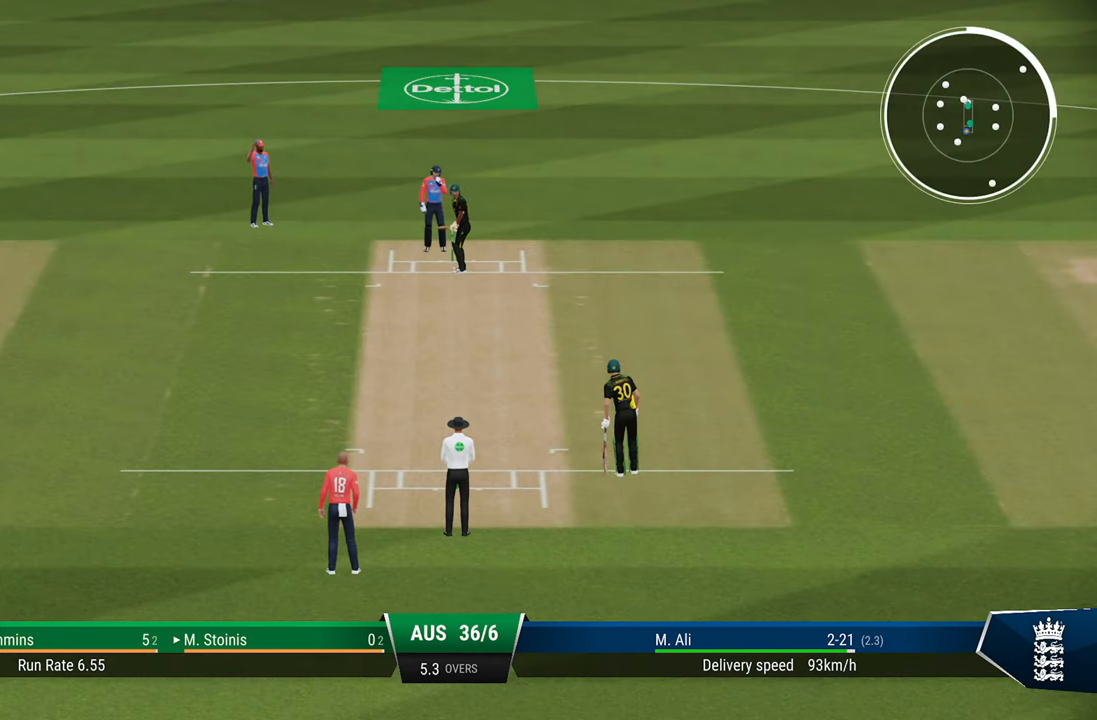
{"buttons": [], "left_stick": "center", "right_stick": "center", "events": []}
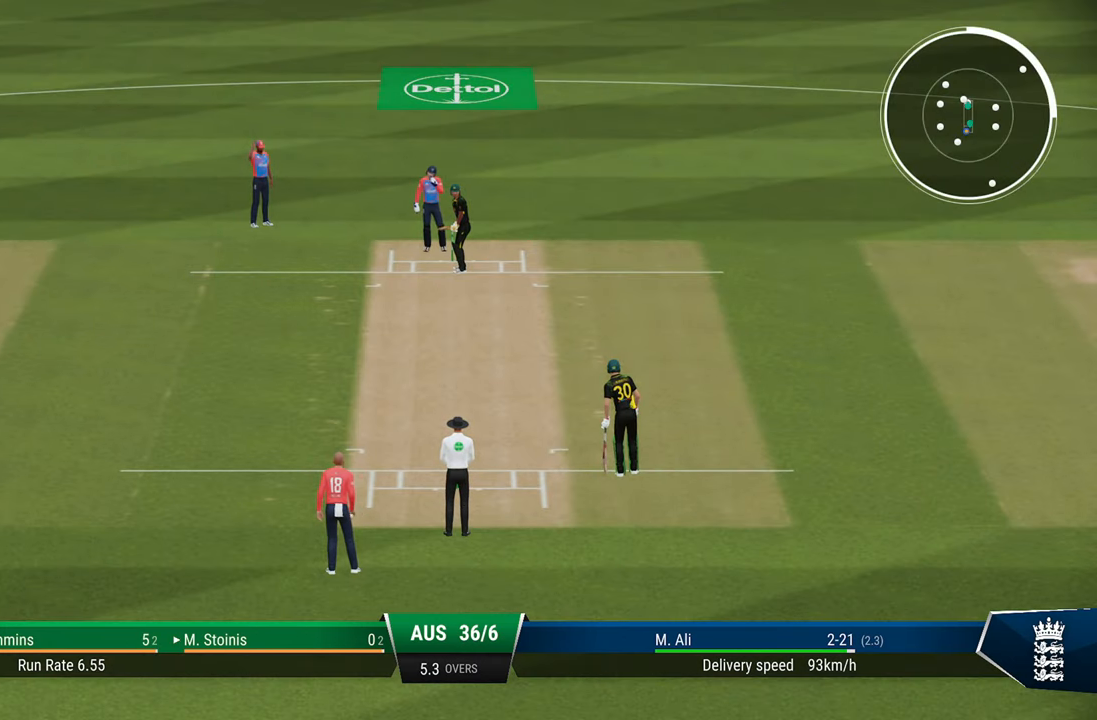
{"buttons": [], "left_stick": "center", "right_stick": "center", "events": []}
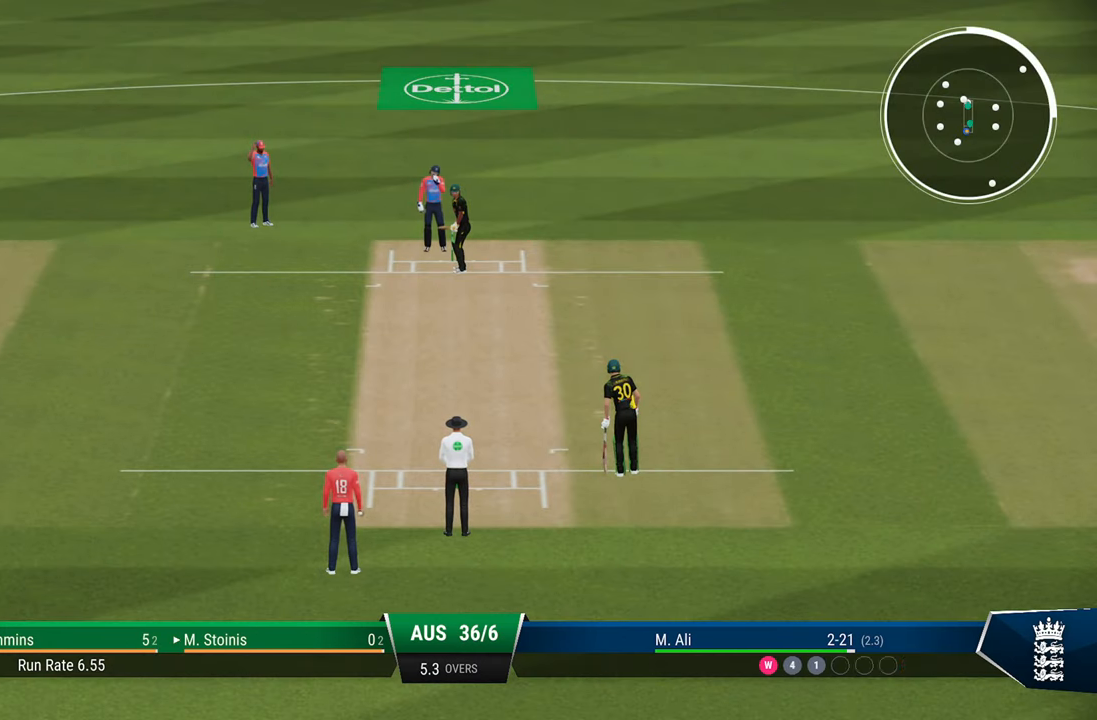
{"buttons": [], "left_stick": "center", "right_stick": "center", "events": []}
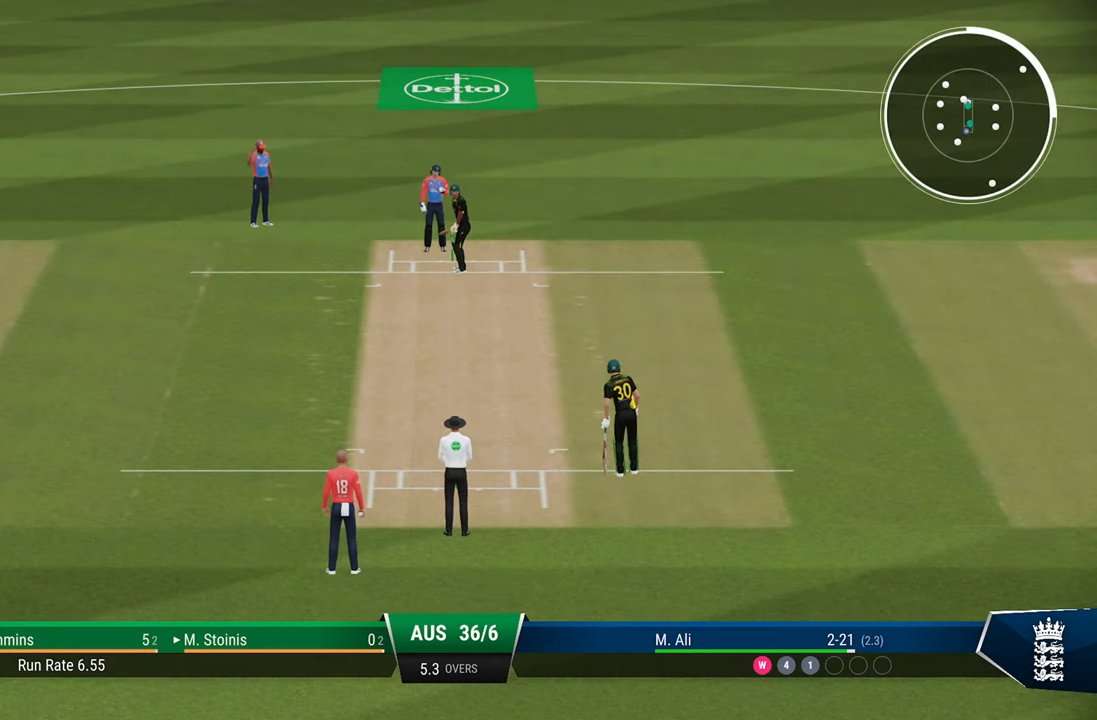
{"buttons": [], "left_stick": "center", "right_stick": "center", "events": []}
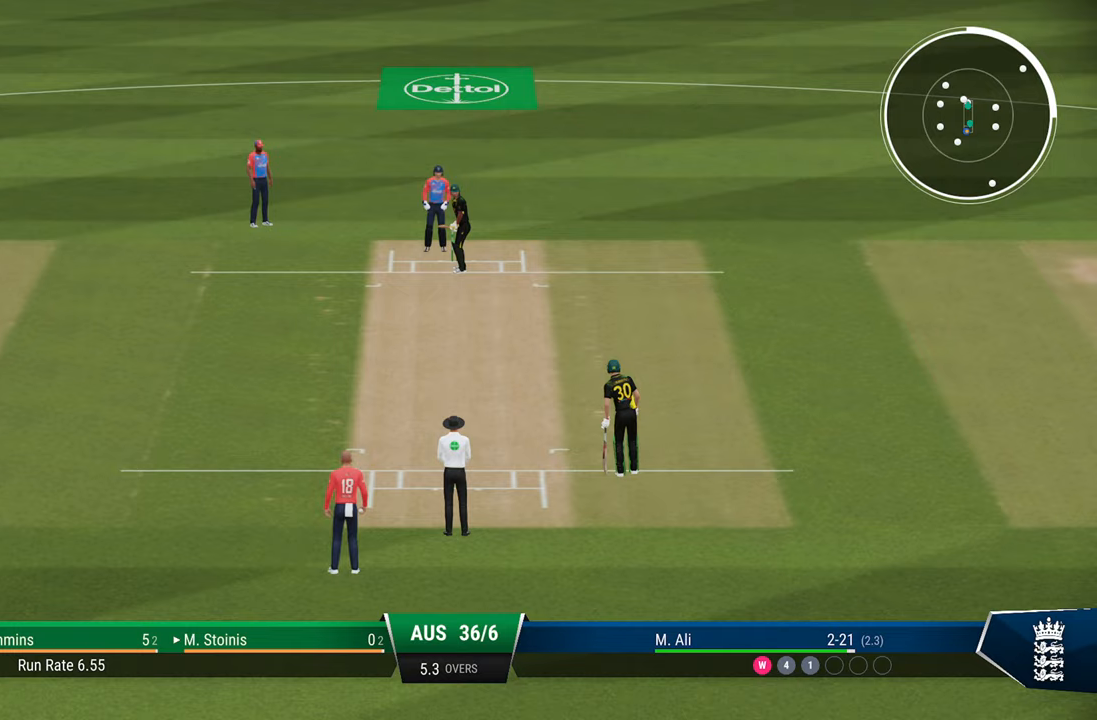
{"buttons": [], "left_stick": "center", "right_stick": "center", "events": []}
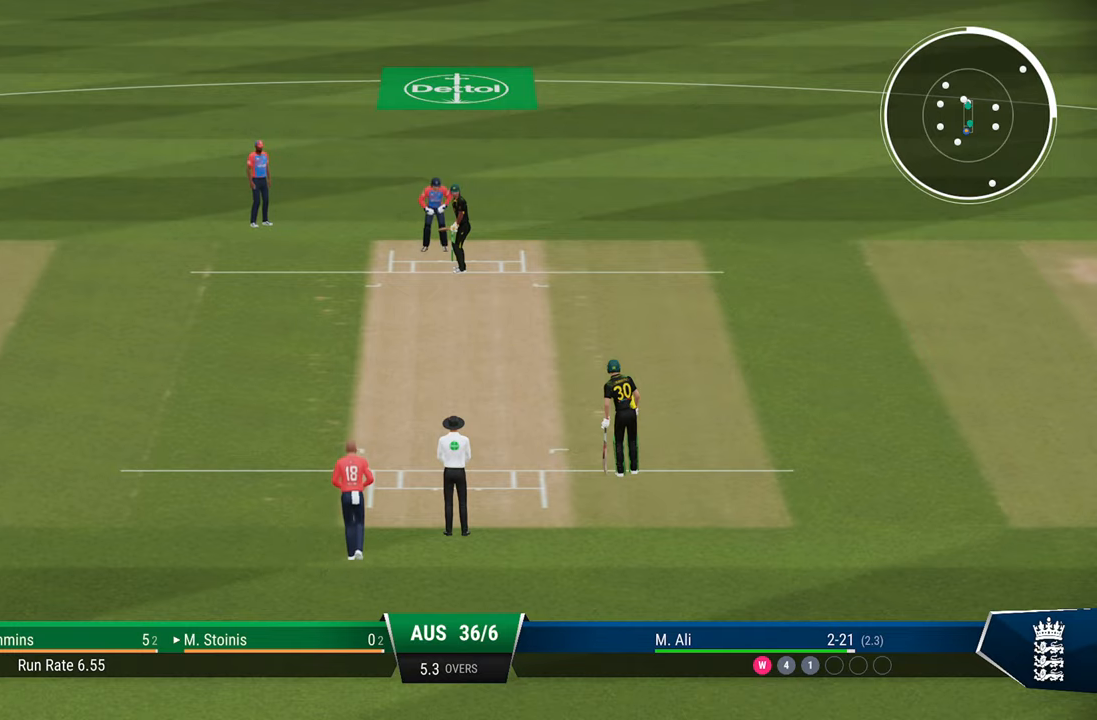
{"buttons": [], "left_stick": "center", "right_stick": "center", "events": []}
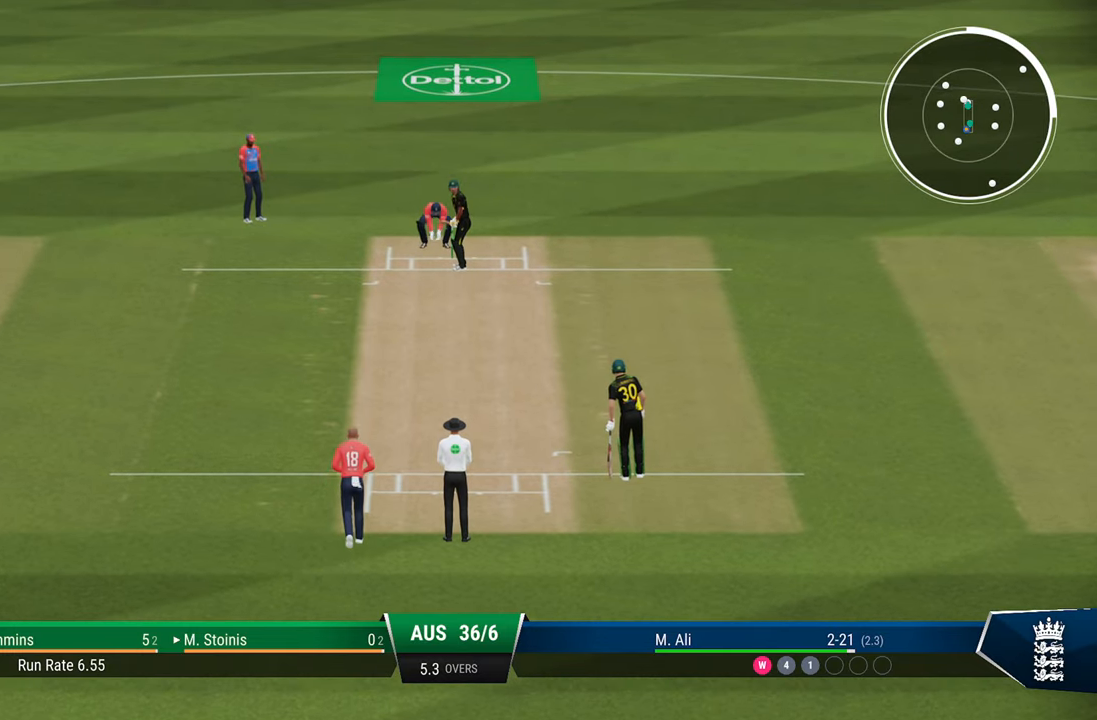
{"buttons": [], "left_stick": "center", "right_stick": "center", "events": [[83, "left_stick", "left"], [233, "left_stick", "center"]]}
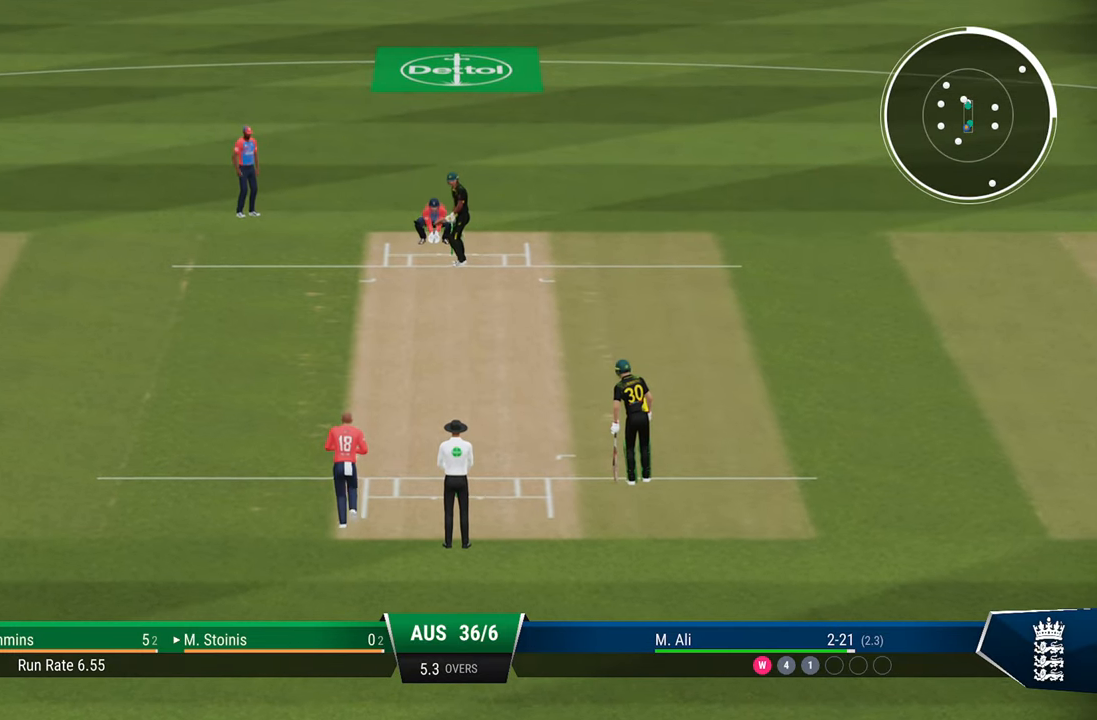
{"buttons": ["L2"], "left_stick": "center", "right_stick": "center", "events": [[333, "L2", "down"]]}
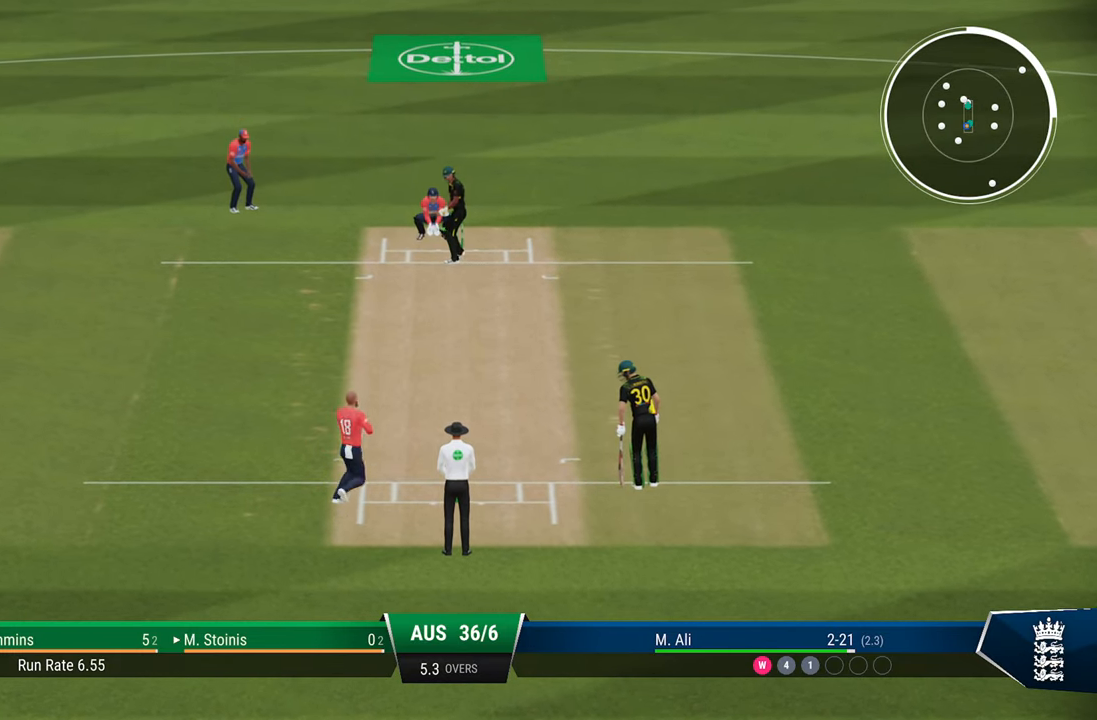
{"buttons": ["L2"], "left_stick": "down", "right_stick": "center", "events": [[433, "left_stick", "down"]]}
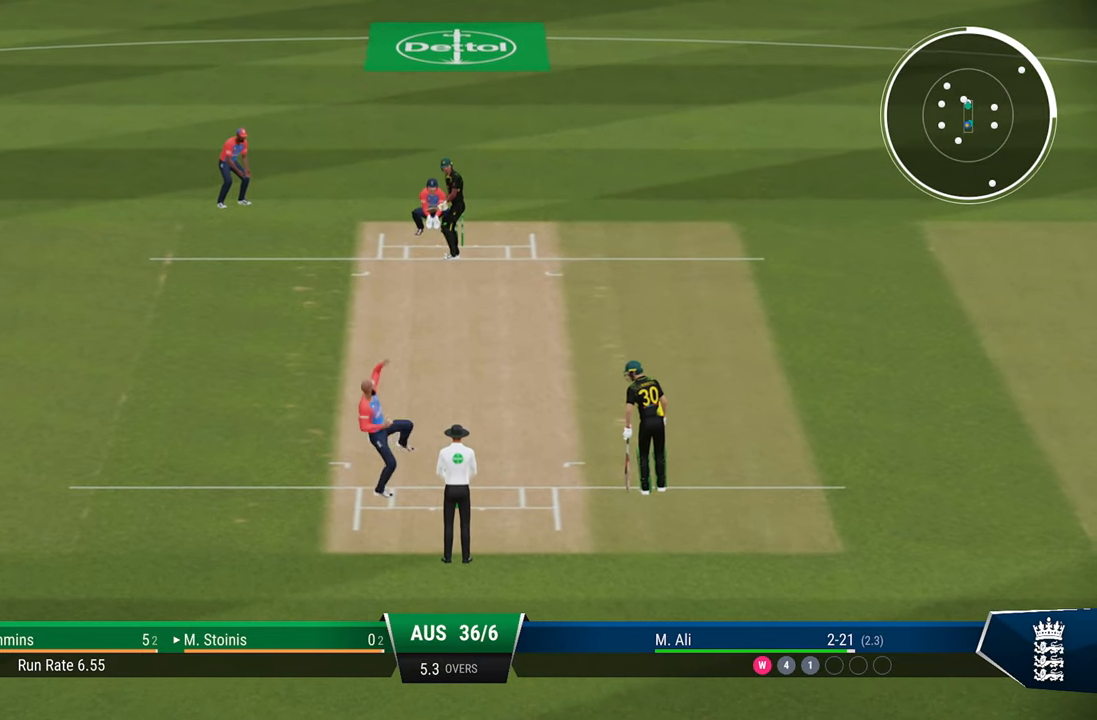
{"buttons": ["L2"], "left_stick": "down", "right_stick": "center", "events": []}
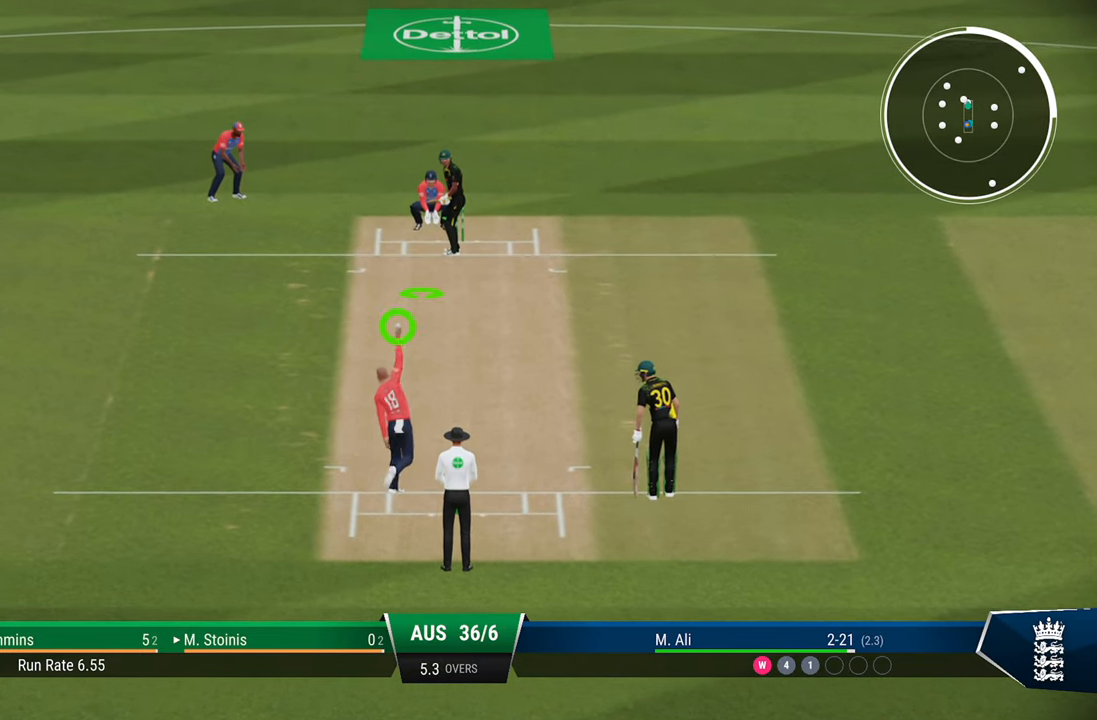
{"buttons": ["L2"], "left_stick": "down", "right_stick": "center", "events": []}
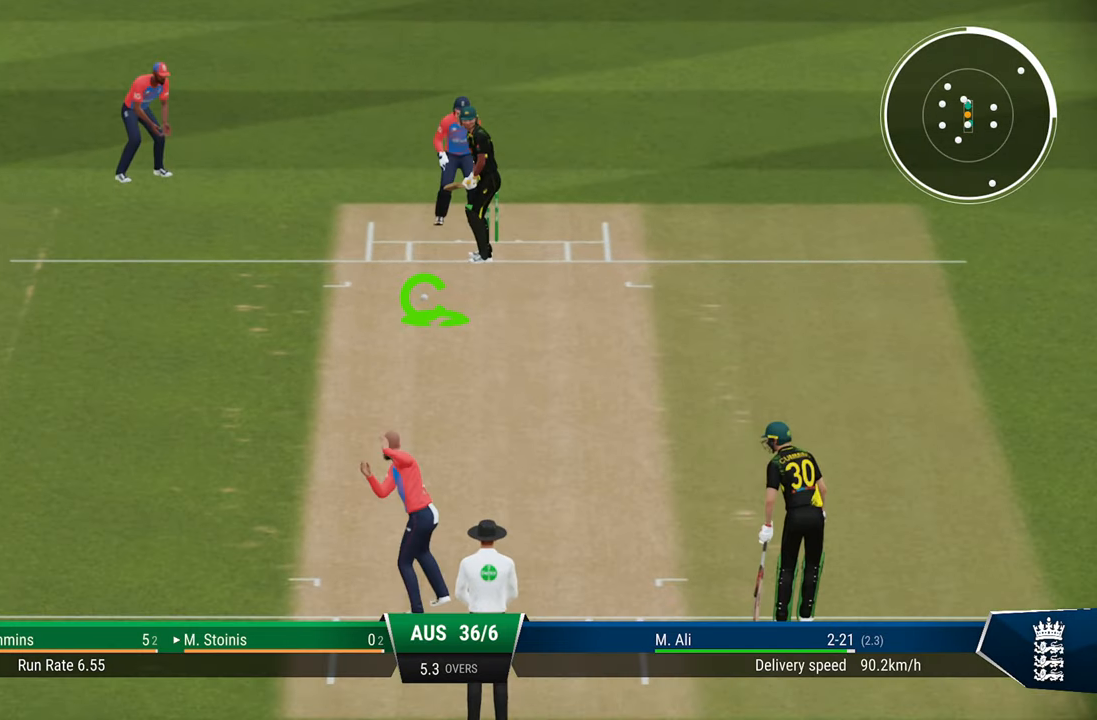
{"buttons": ["L2"], "left_stick": "down", "right_stick": "center", "events": [[183, "right_stick", "down-right"], [367, "right_stick", "center"]]}
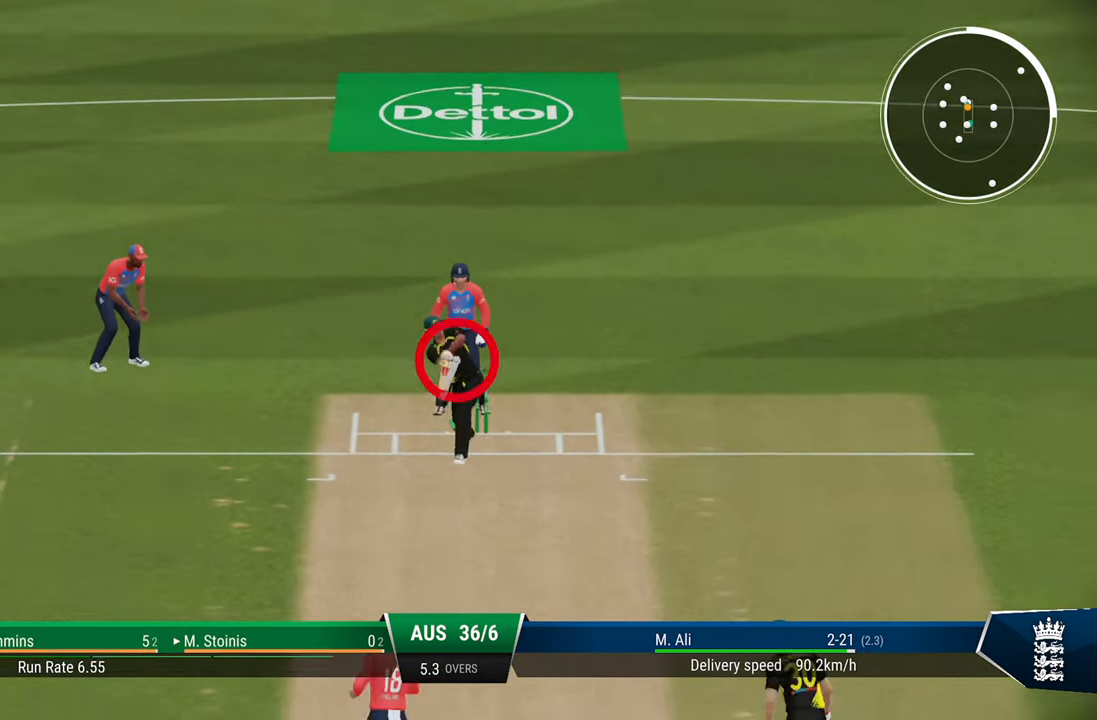
{"buttons": ["L2"], "left_stick": "down", "right_stick": "center", "events": []}
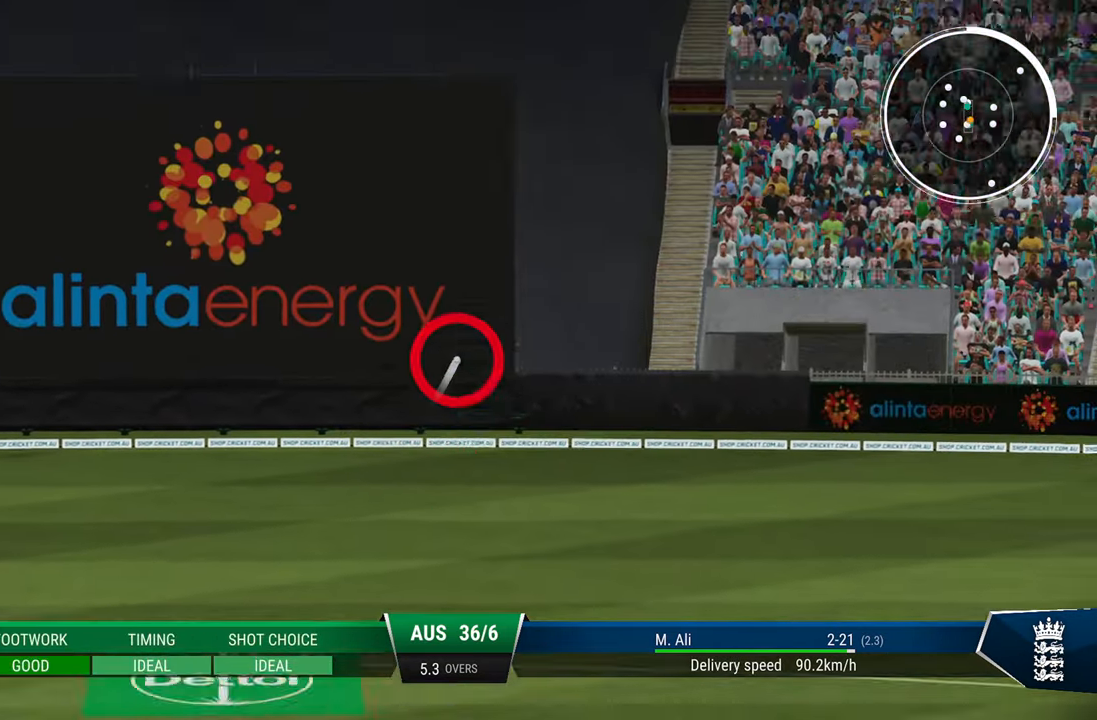
{"buttons": ["L2"], "left_stick": "down", "right_stick": "center", "events": []}
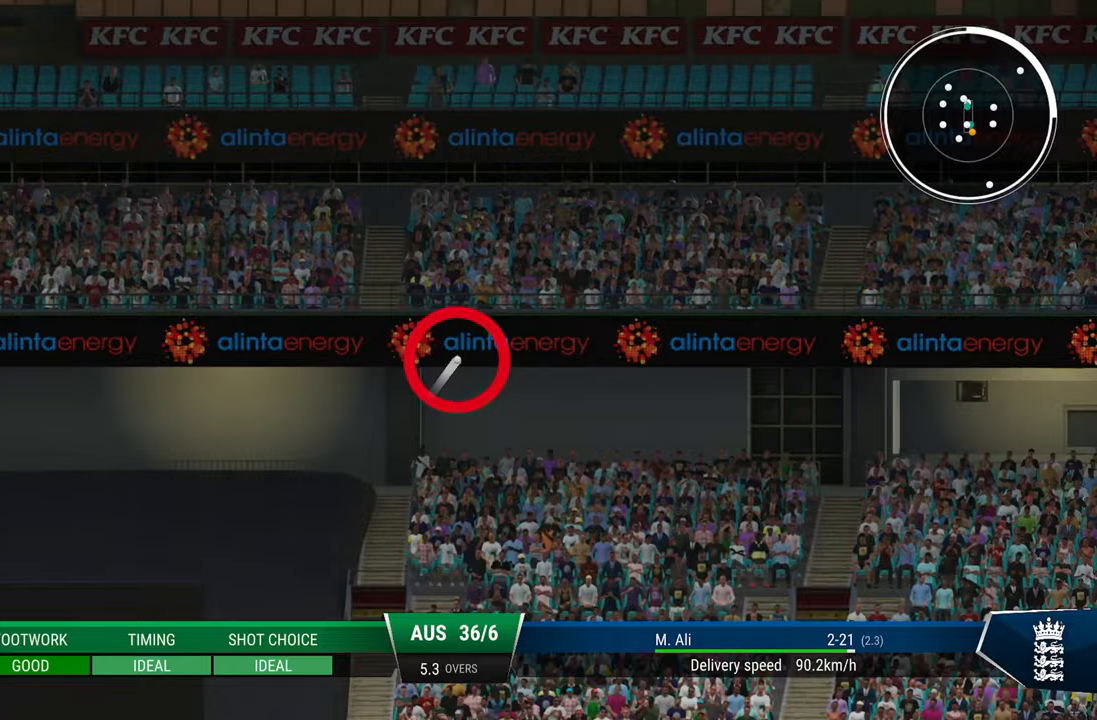
{"buttons": ["L2"], "left_stick": "down", "right_stick": "center", "events": []}
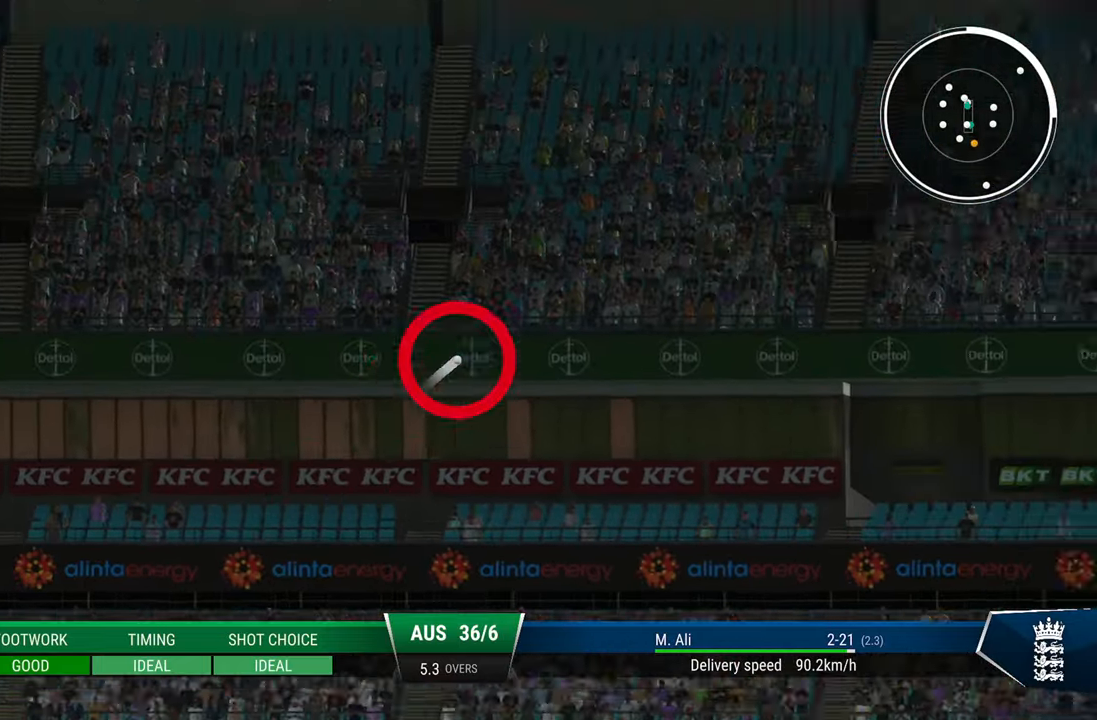
{"buttons": ["R2"], "left_stick": "center", "right_stick": "center", "events": [[83, "left_stick", "center"], [117, "L2", "up"], [283, "R2", "down"]]}
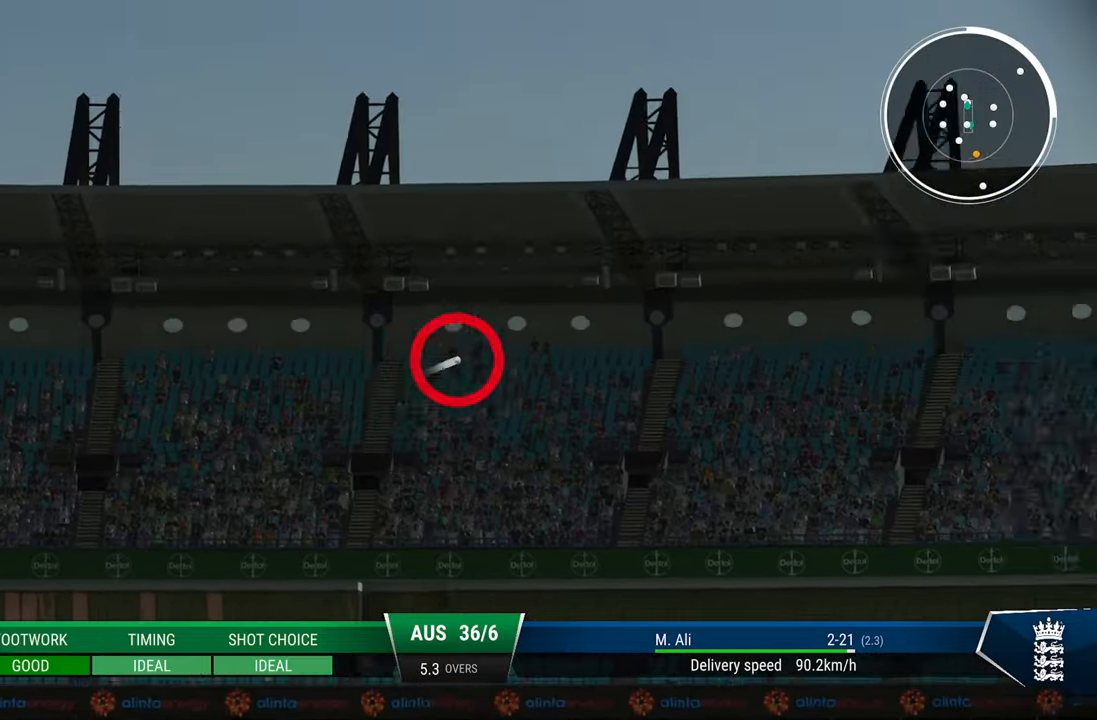
{"buttons": ["SQUARE", "R2"], "left_stick": "center", "right_stick": "center", "events": [[33, "SQUARE", "down"], [217, "SQUARE", "up"], [300, "SQUARE", "down"], [400, "SQUARE", "up"], [500, "SQUARE", "down"]]}
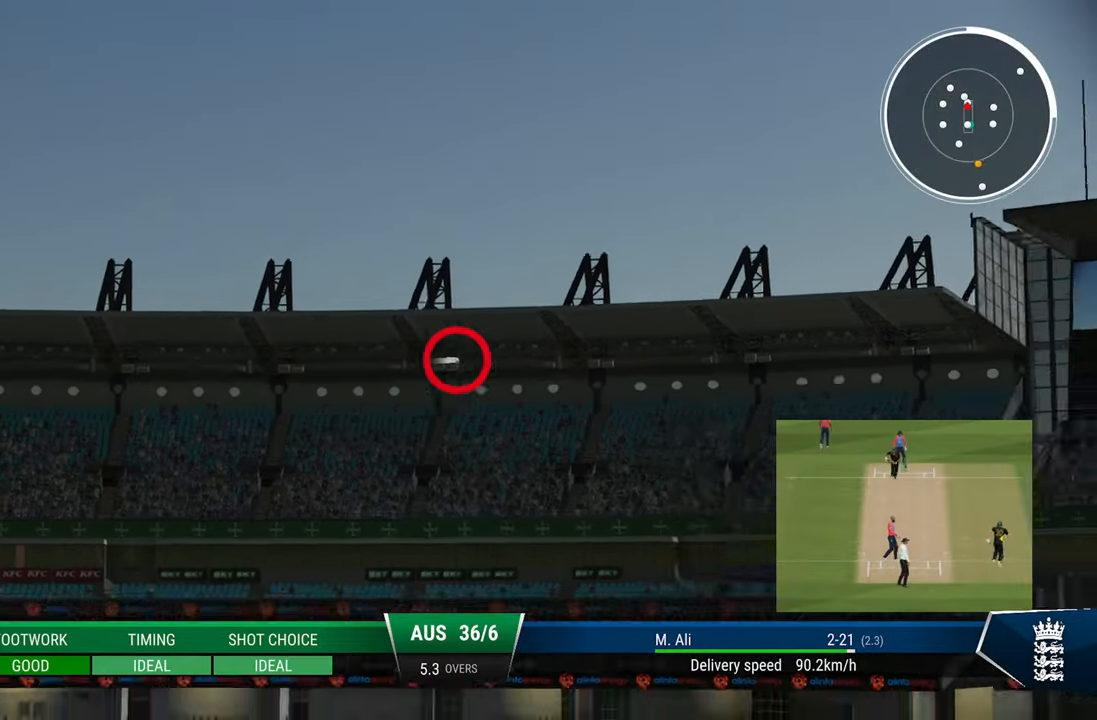
{"buttons": ["R2"], "left_stick": "center", "right_stick": "center", "events": [[100, "SQUARE", "up"], [200, "SQUARE", "down"], [283, "SQUARE", "up"], [383, "SQUARE", "down"], [483, "SQUARE", "up"]]}
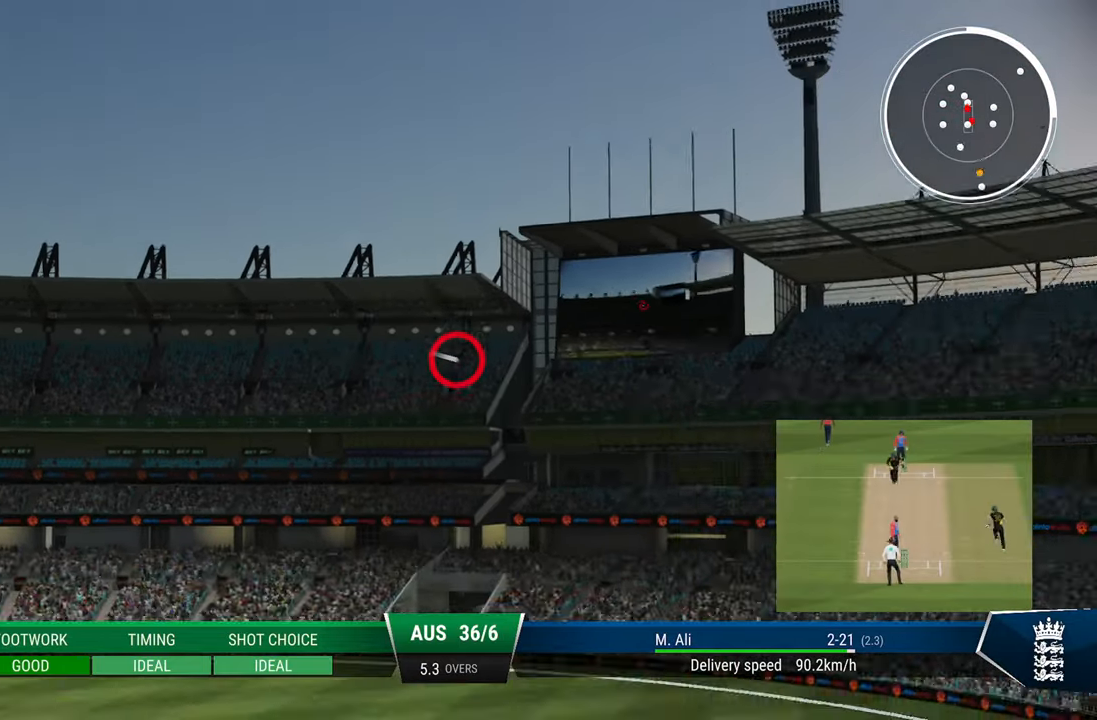
{"buttons": ["SQUARE", "R2"], "left_stick": "center", "right_stick": "center", "events": [[83, "SQUARE", "down"], [333, "SQUARE", "up"], [433, "SQUARE", "down"]]}
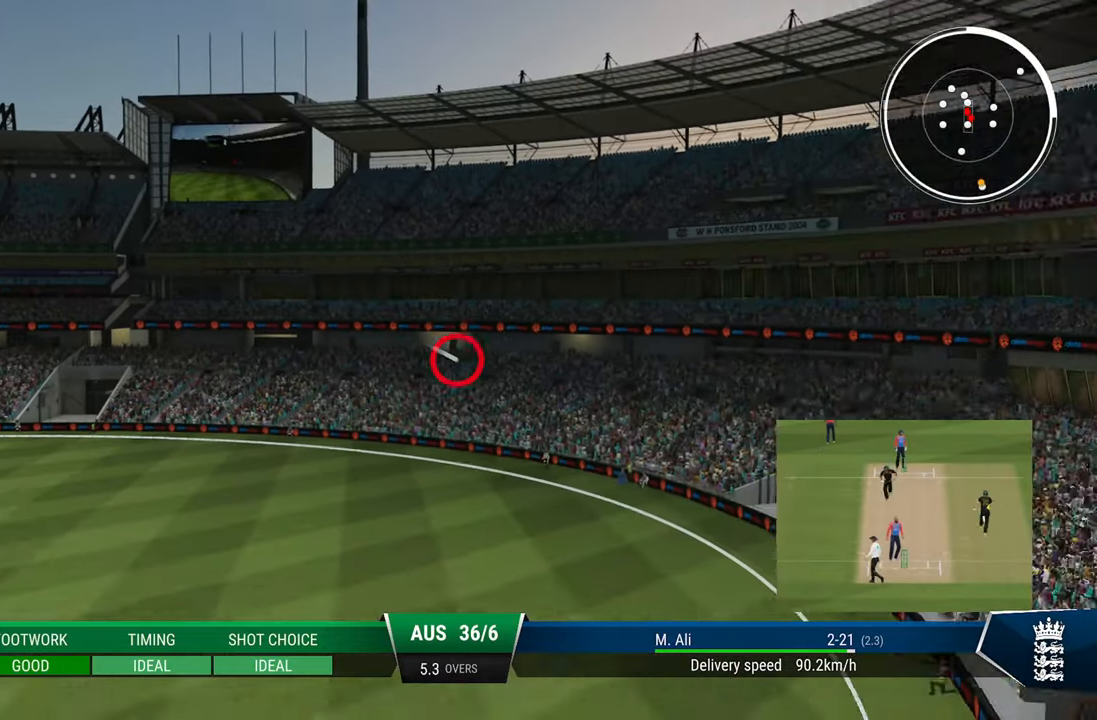
{"buttons": [], "left_stick": "center", "right_stick": "center", "events": [[33, "SQUARE", "up"], [133, "SQUARE", "down"], [217, "SQUARE", "up"], [350, "R2", "up"]]}